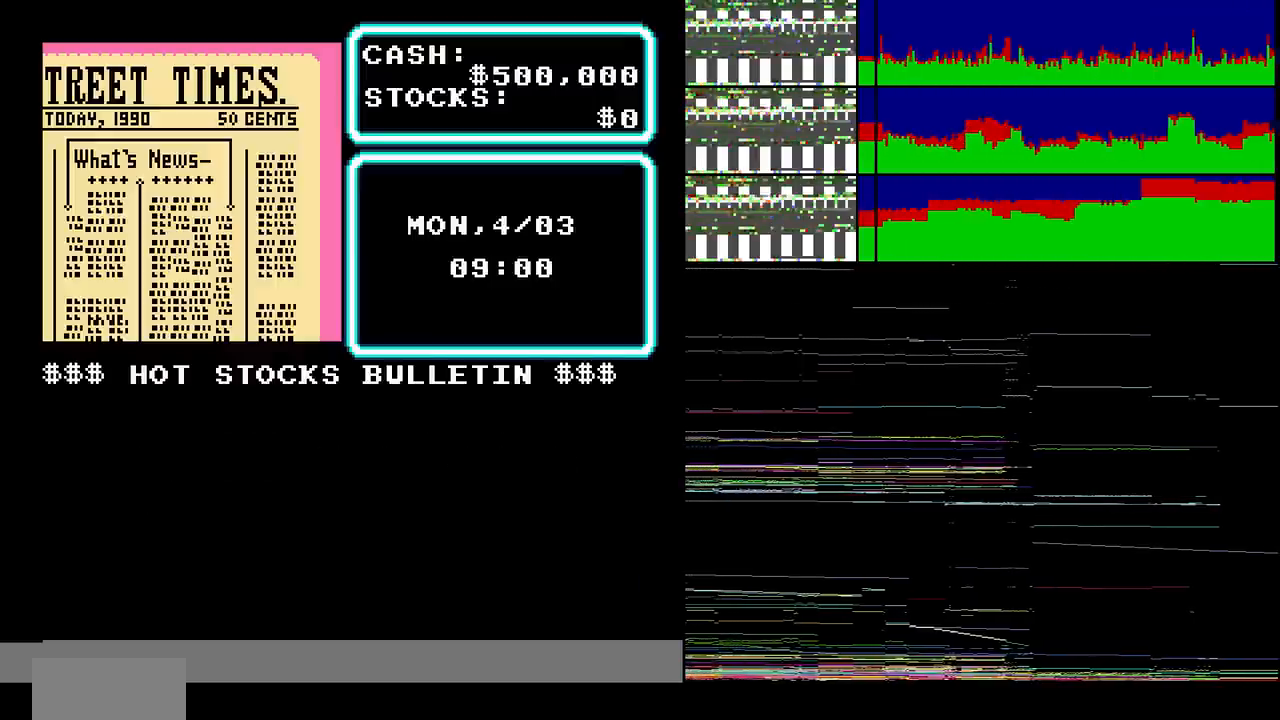
Gameplay with a controller (Nintendo layout); each line is a JSON object with the inputs held at the frame after it. "events" lists button and stick changes between this image and that frame as [ms after this image, input, new state], when the widget could be followed in between. Not read: L3 R3.
{"buttons": ["A"], "events": [[33, "A", "up"], [200, "A", "down"]]}
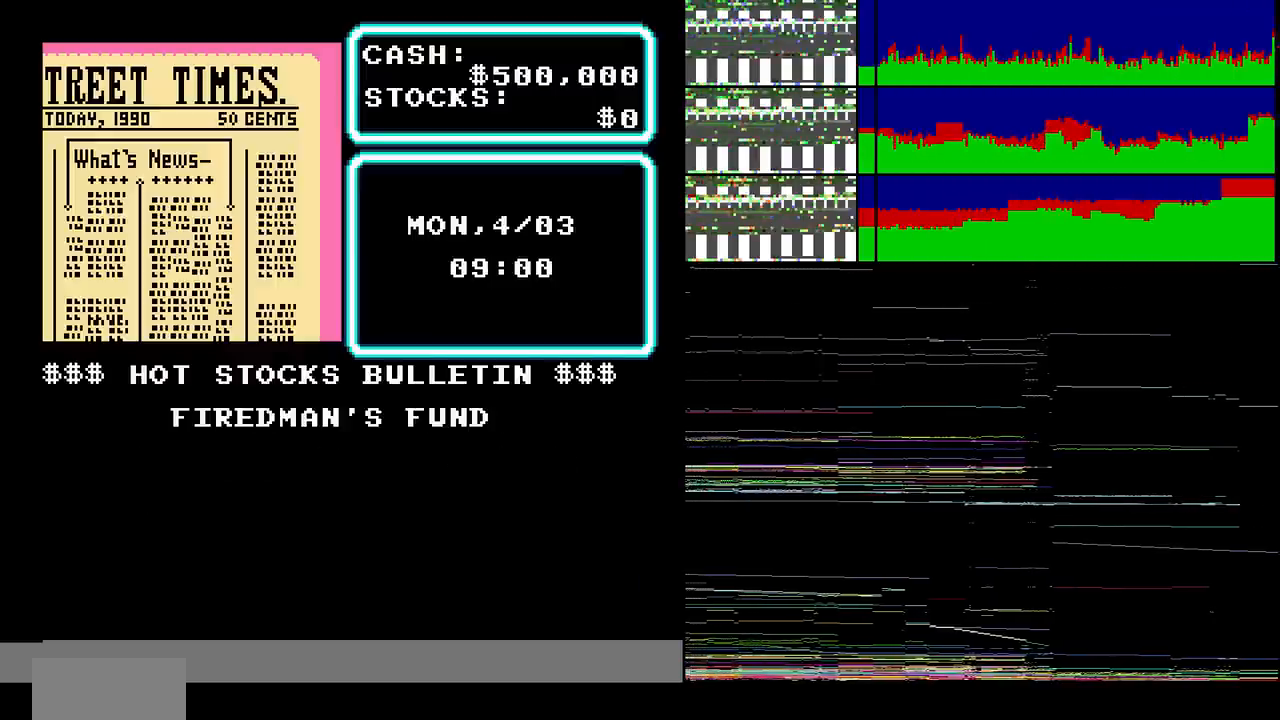
{"buttons": [], "events": [[33, "A", "up"], [100, "A", "down"], [434, "A", "up"]]}
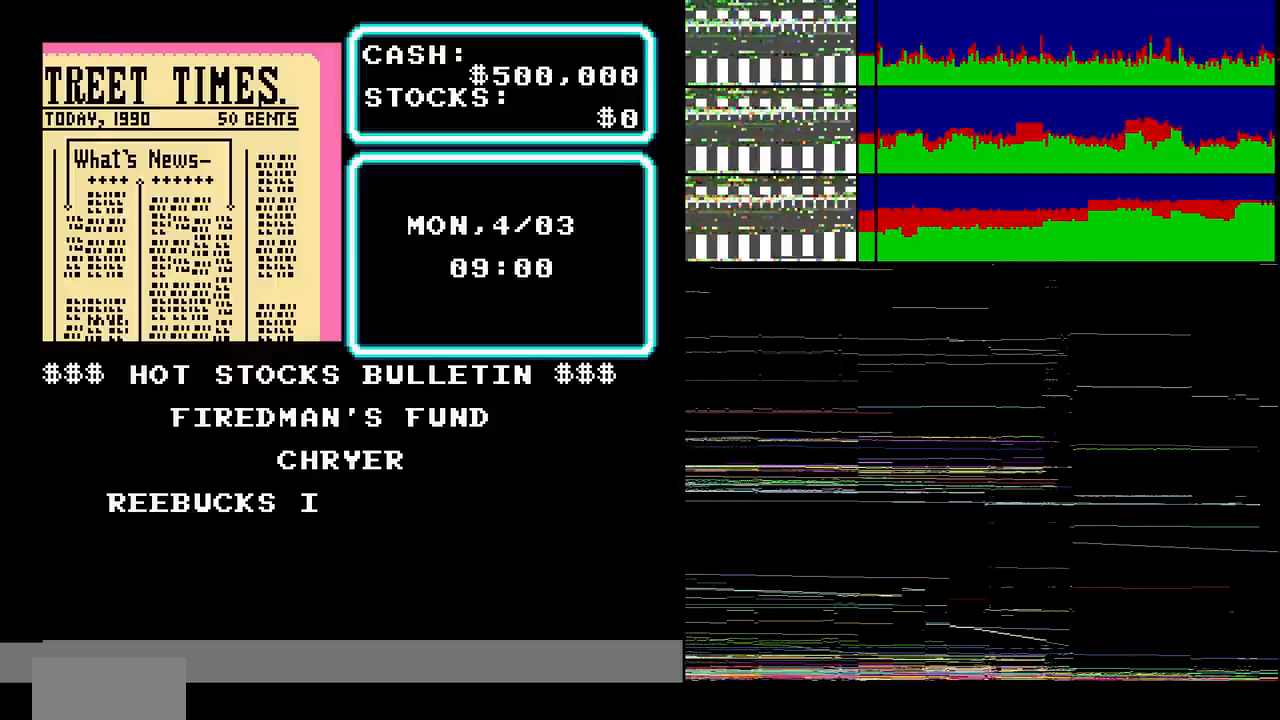
{"buttons": ["A"], "events": [[66, "A", "down"]]}
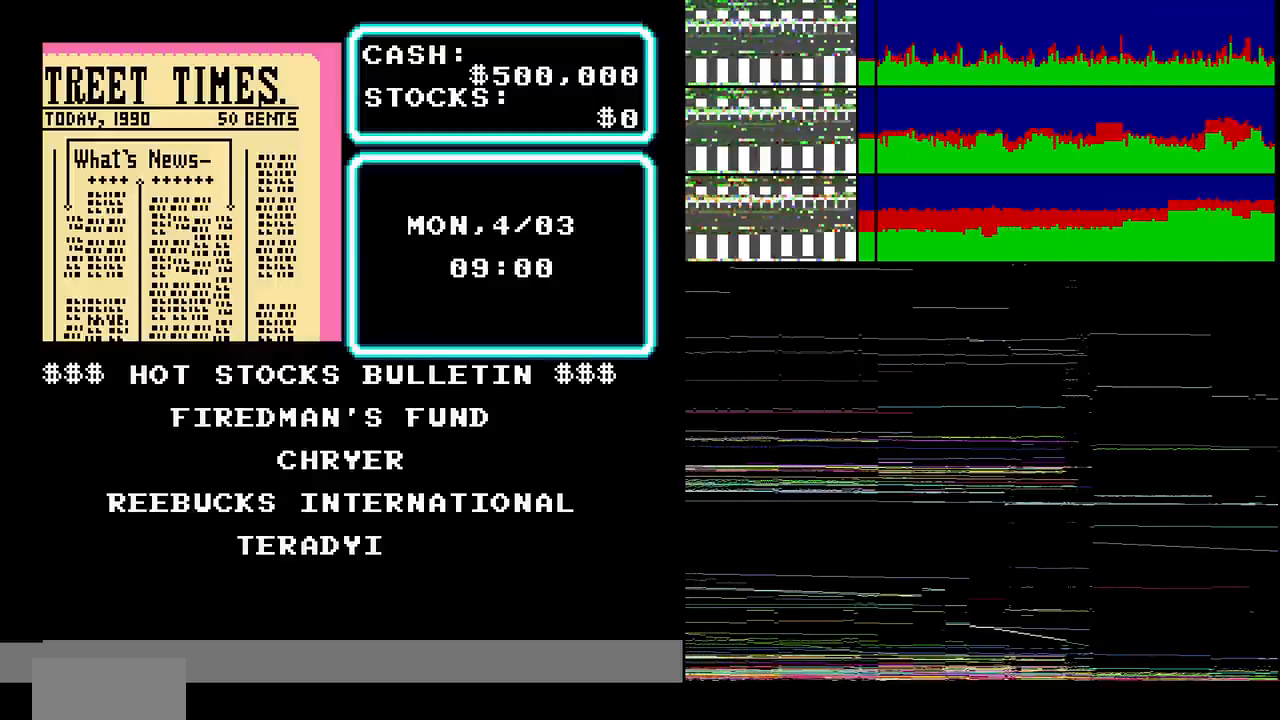
{"buttons": [], "events": [[401, "A", "up"], [434, "DPAD_UP", "down"], [501, "DPAD_UP", "up"]]}
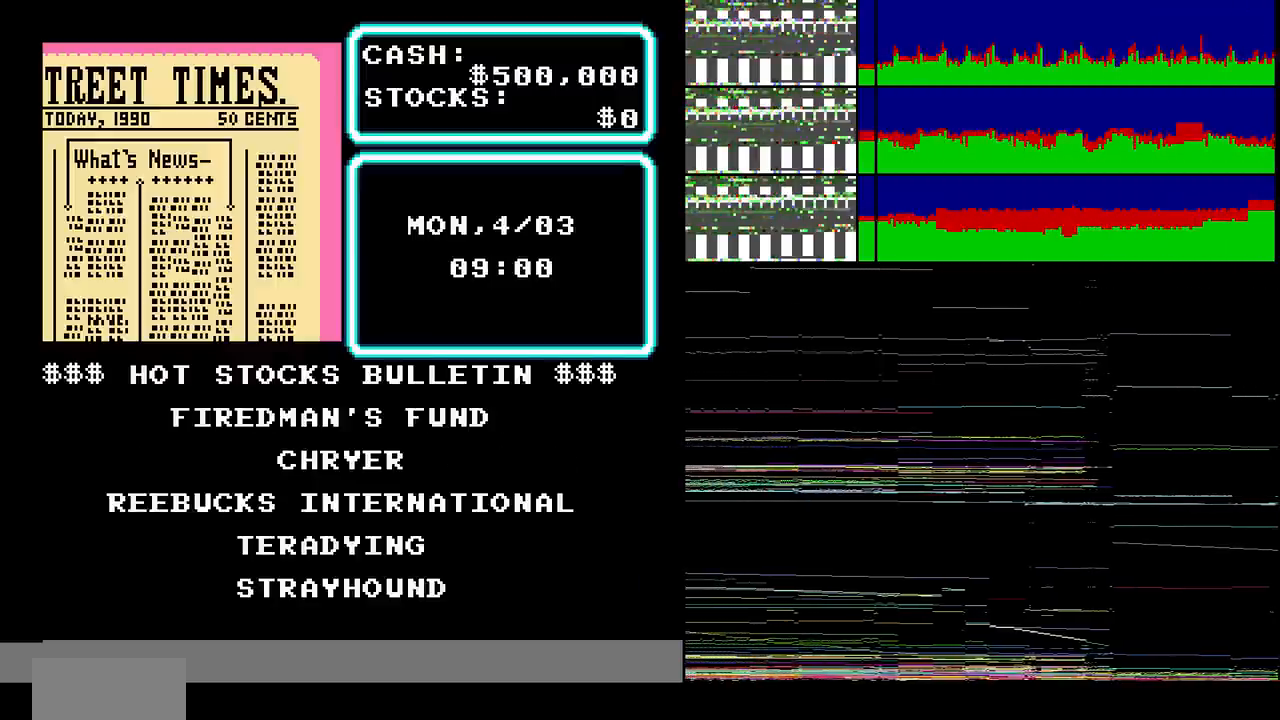
{"buttons": []}
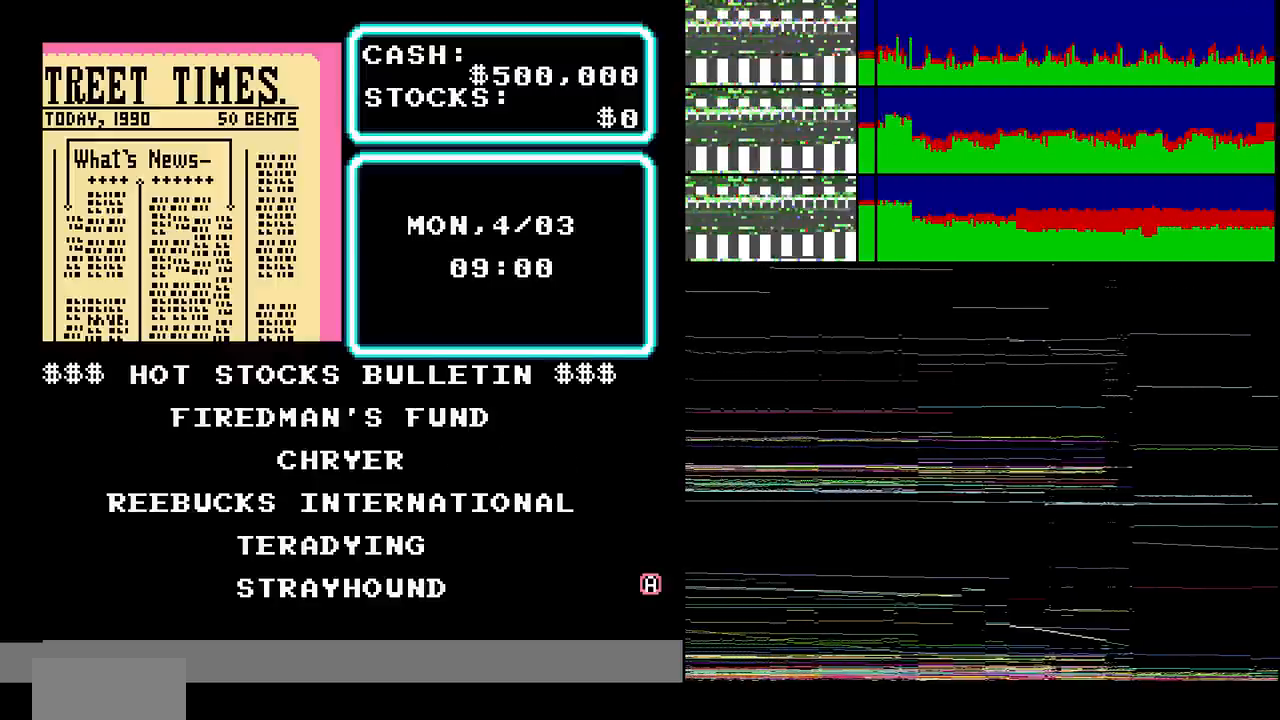
{"buttons": ["A"], "events": [[33, "A", "down"], [267, "A", "up"], [501, "A", "down"]]}
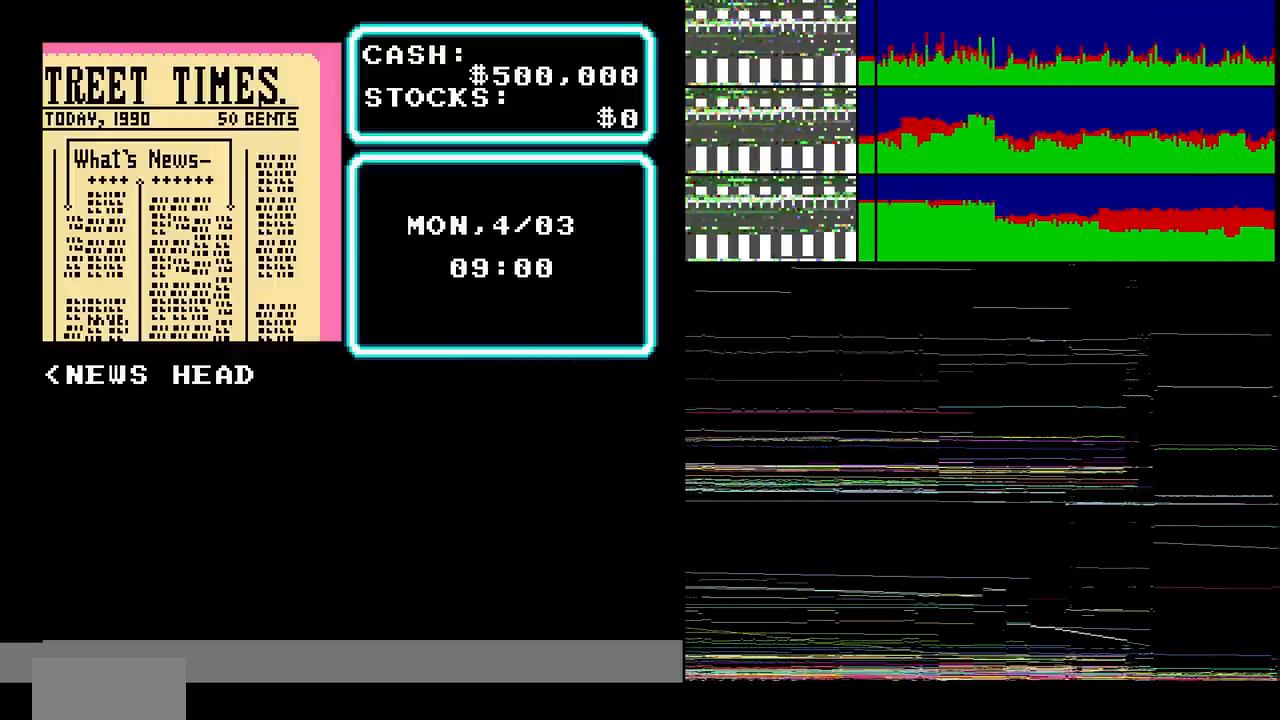
{"buttons": ["A"], "events": [[66, "A", "up"], [300, "A", "down"], [367, "A", "up"], [500, "A", "down"]]}
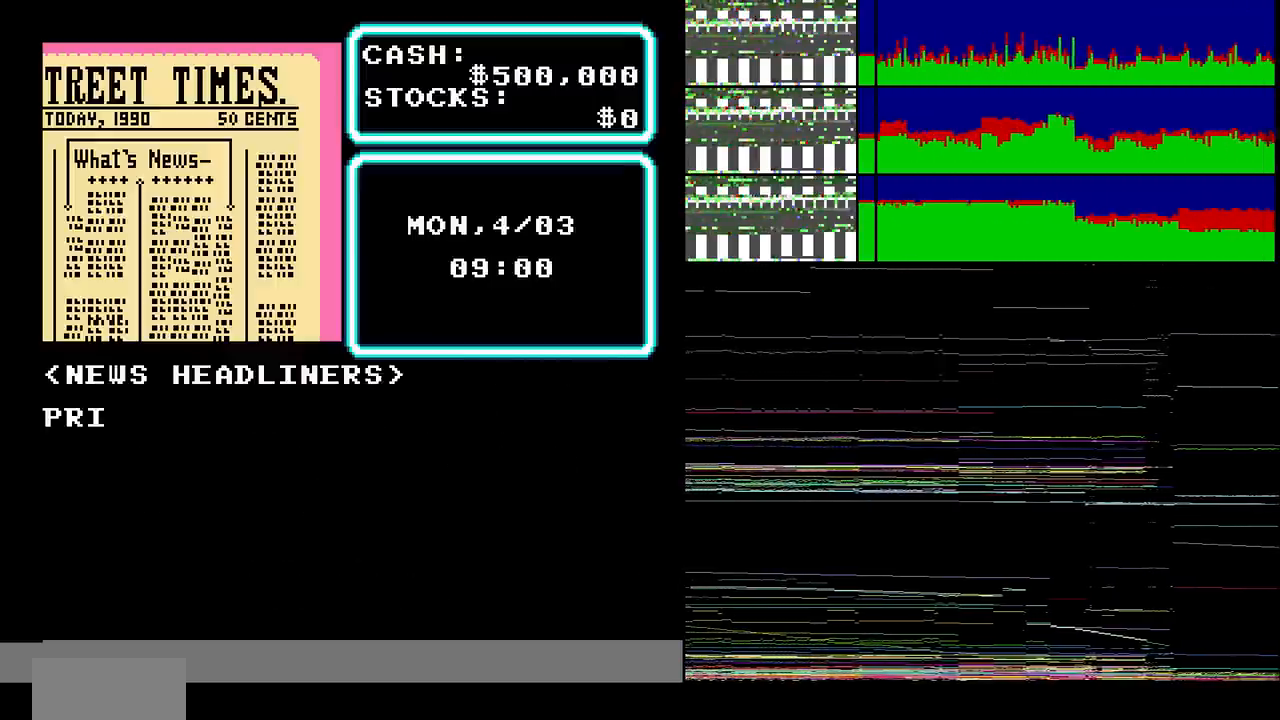
{"buttons": ["A"], "events": [[134, "A", "up"], [200, "A", "down"]]}
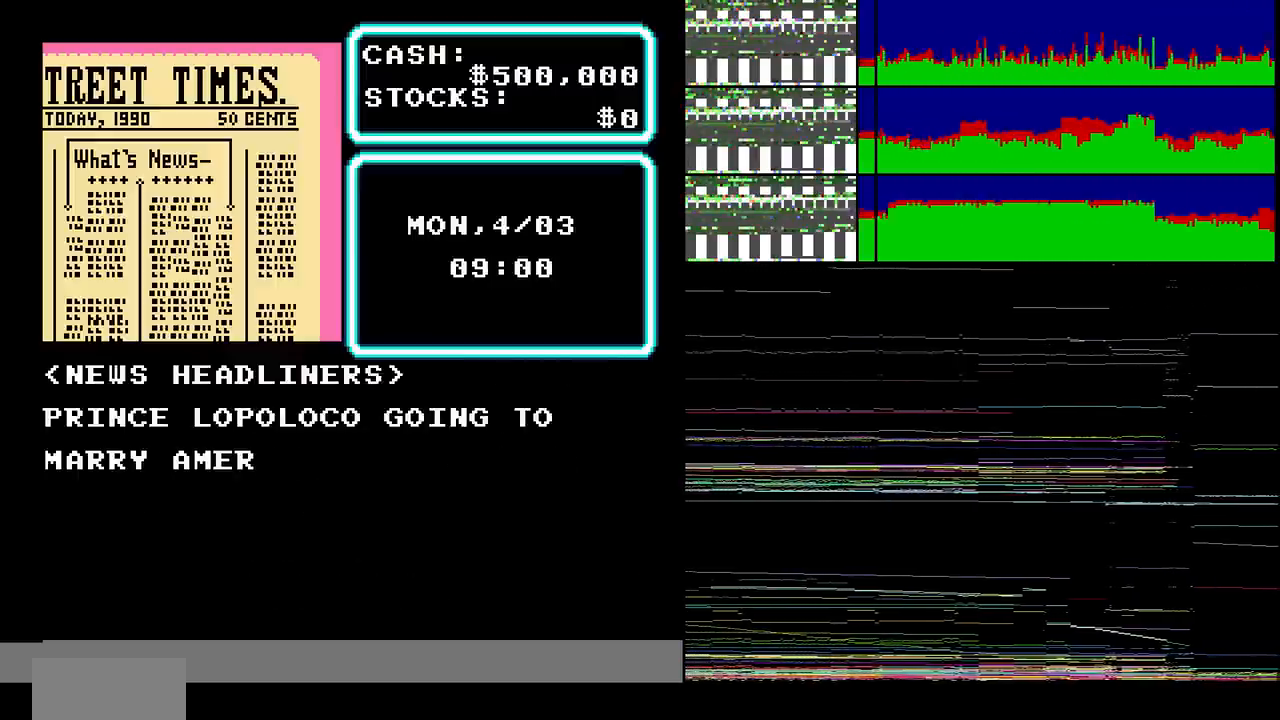
{"buttons": ["A"], "events": []}
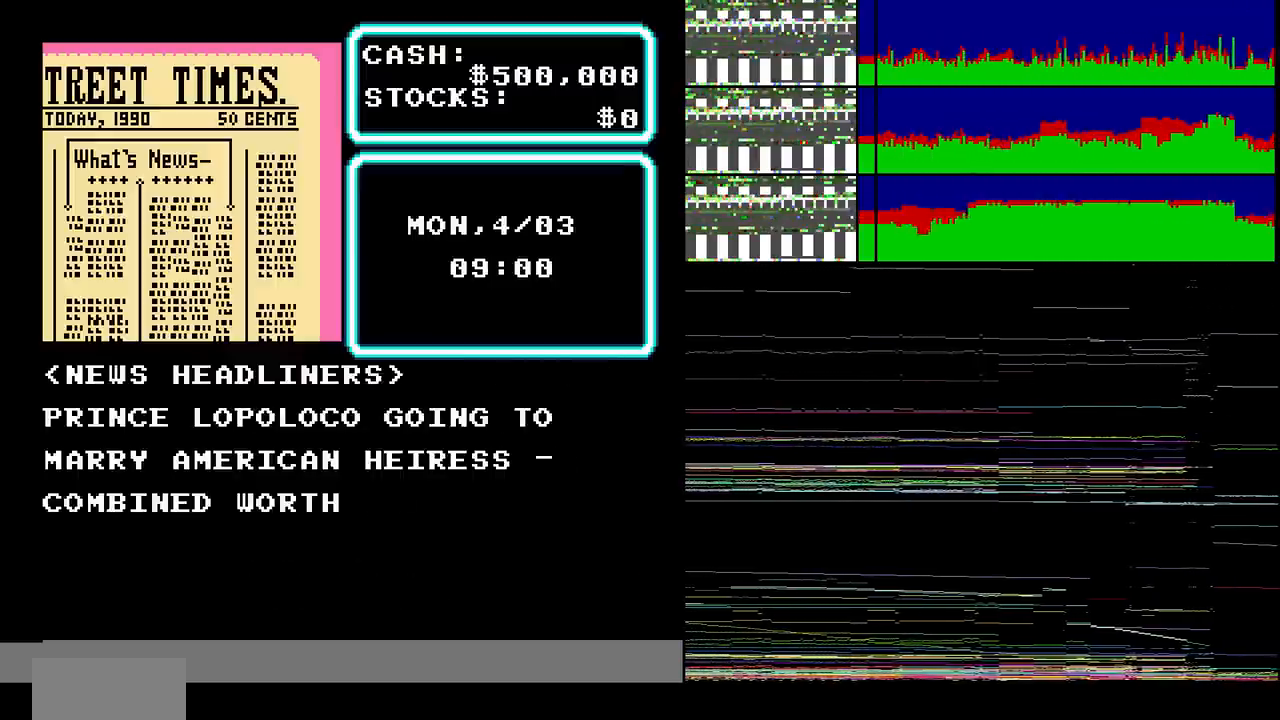
{"buttons": ["A"], "events": [[67, "A", "up"], [234, "A", "down"]]}
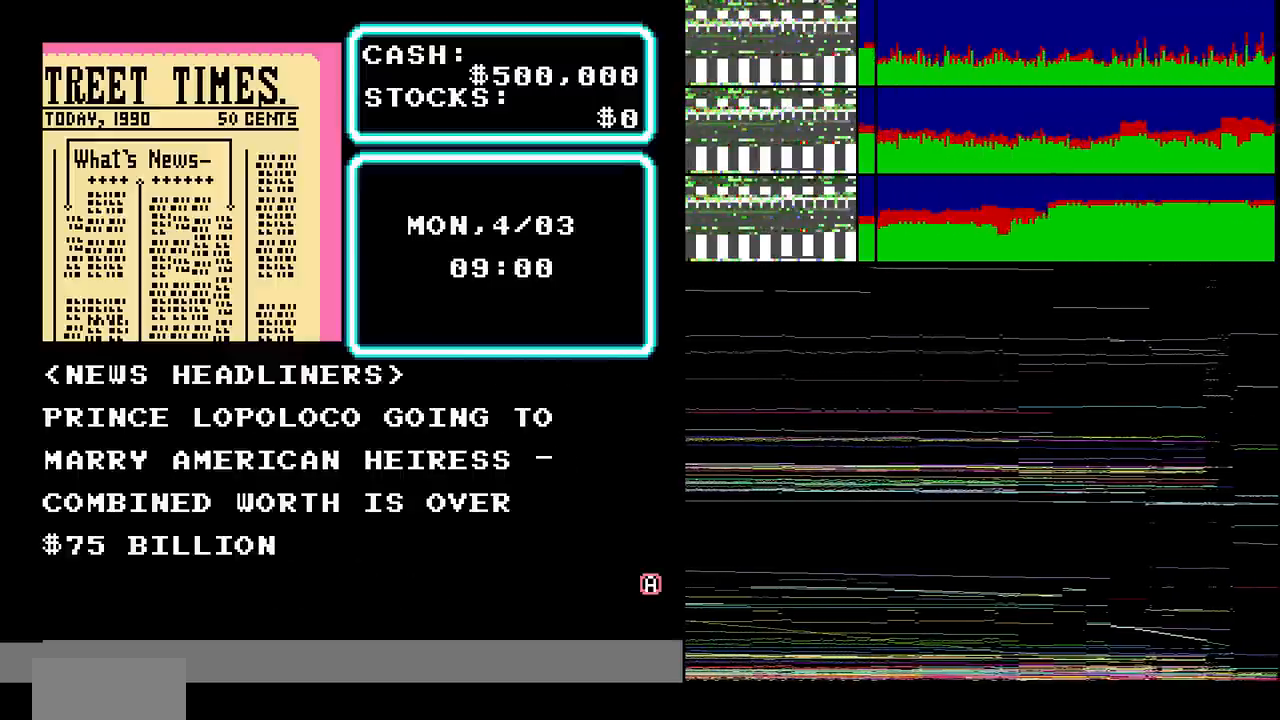
{"buttons": []}
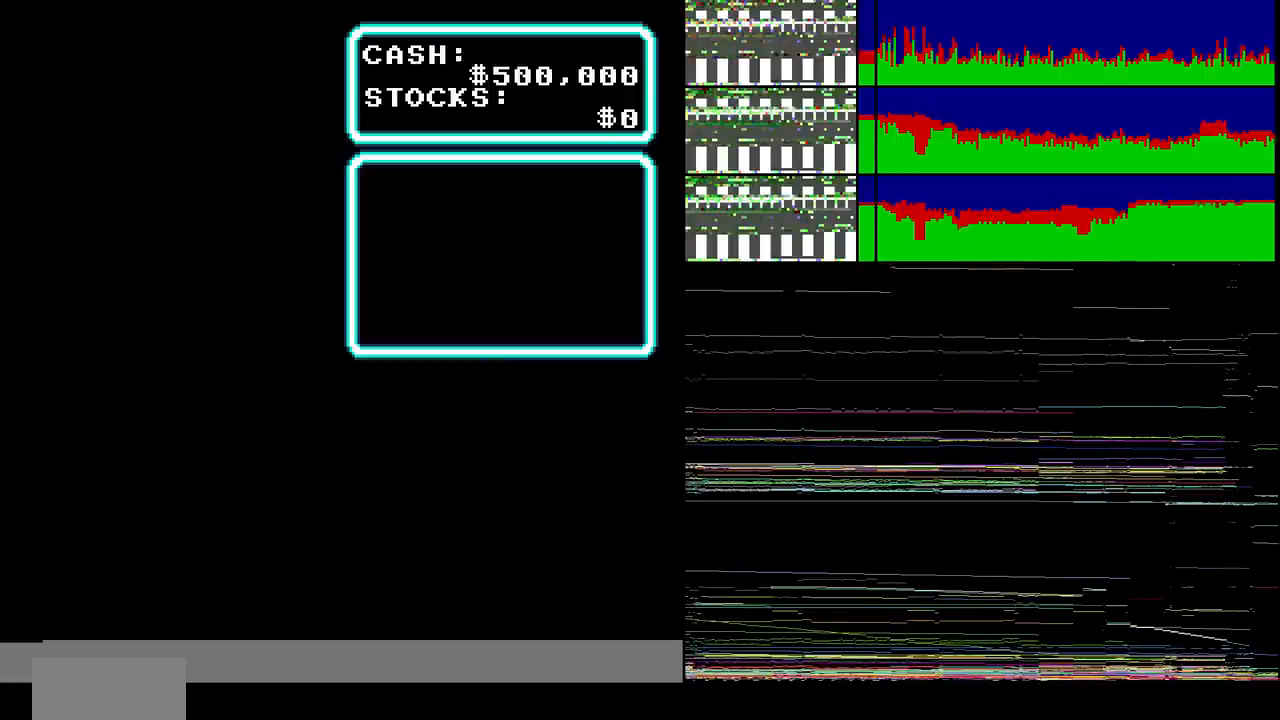
{"buttons": ["A"], "events": [[67, "A", "down"], [234, "A", "up"], [401, "A", "down"]]}
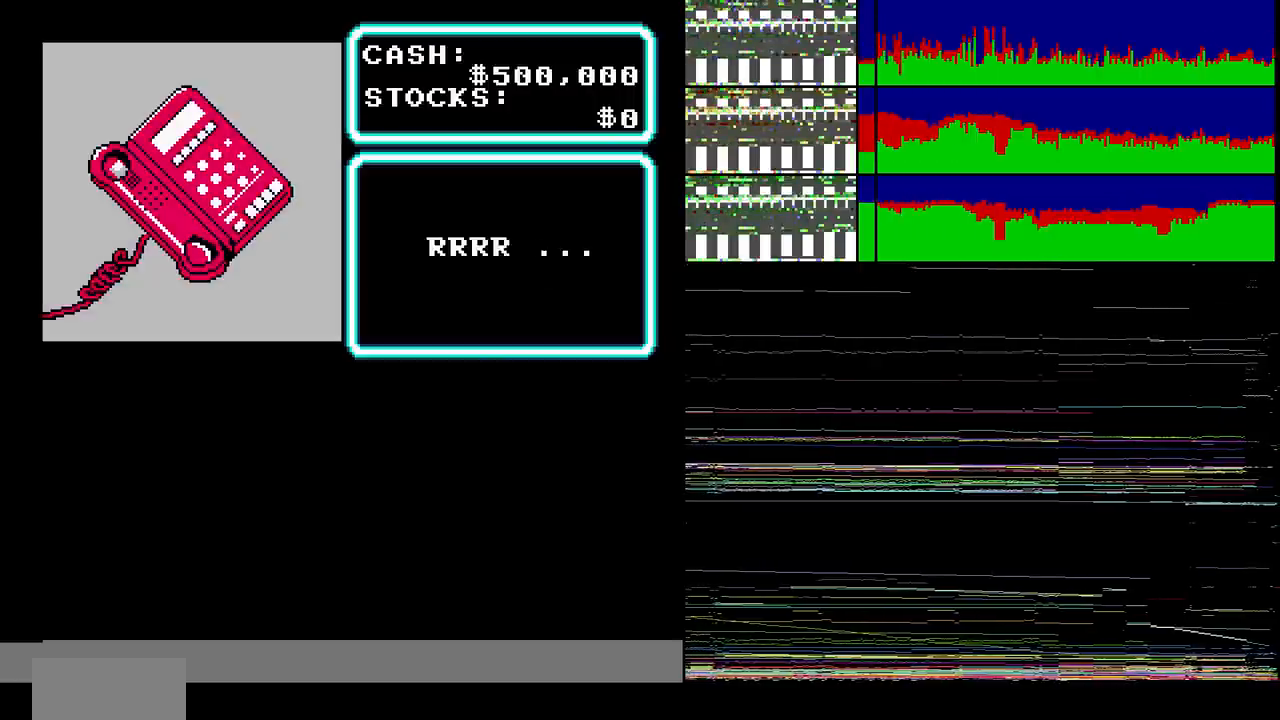
{"buttons": ["A"], "events": [[133, "A", "up"], [267, "A", "down"]]}
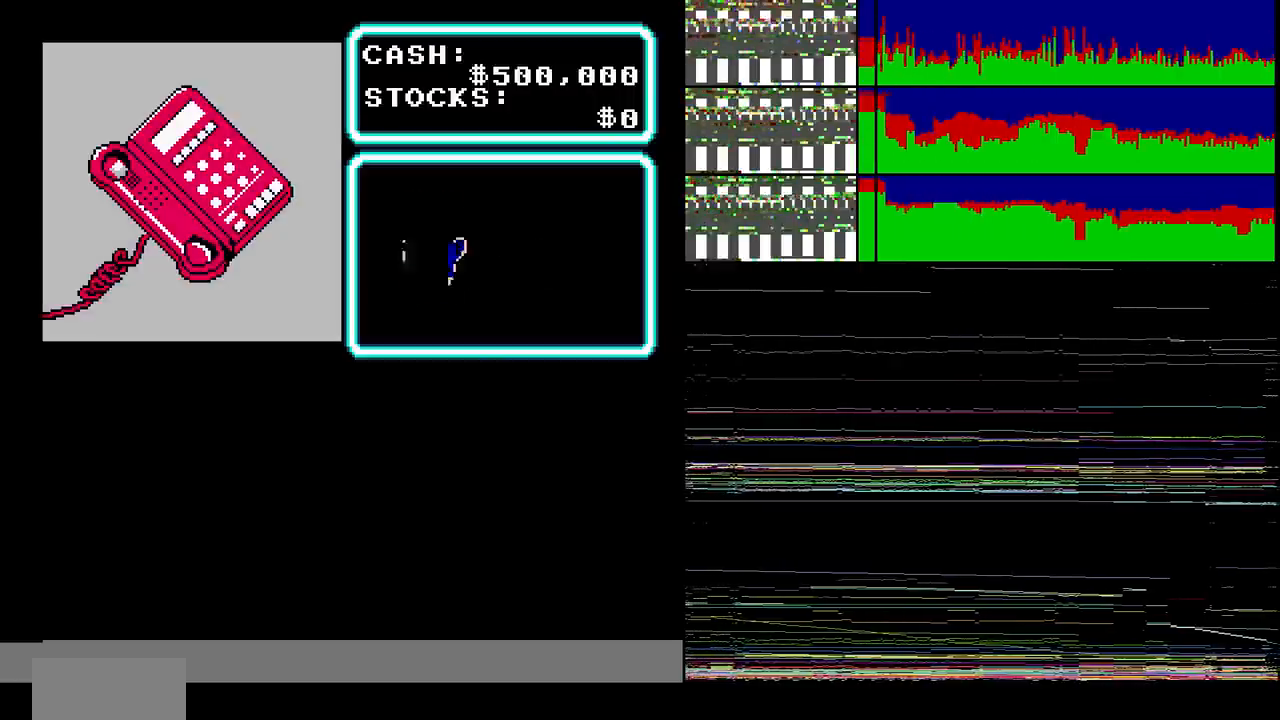
{"buttons": [], "events": [[67, "A", "up"], [234, "A", "down"], [300, "A", "up"]]}
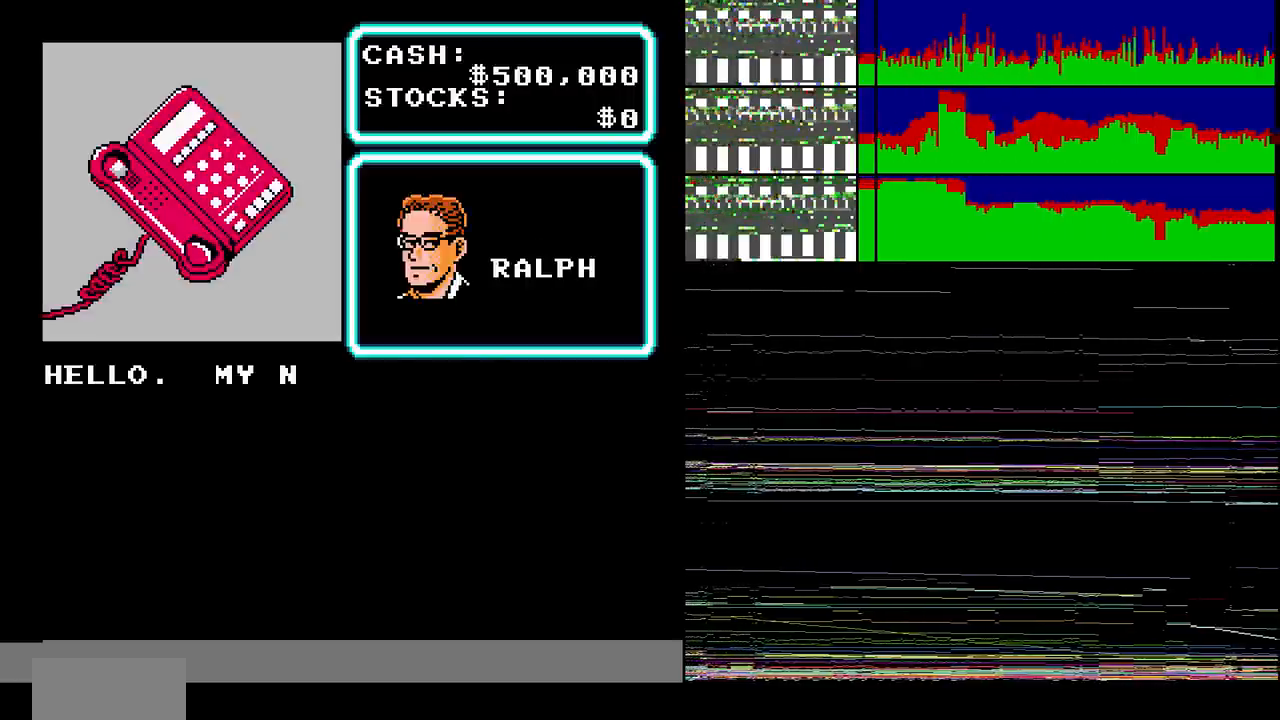
{"buttons": ["A"], "events": [[233, "A", "down"]]}
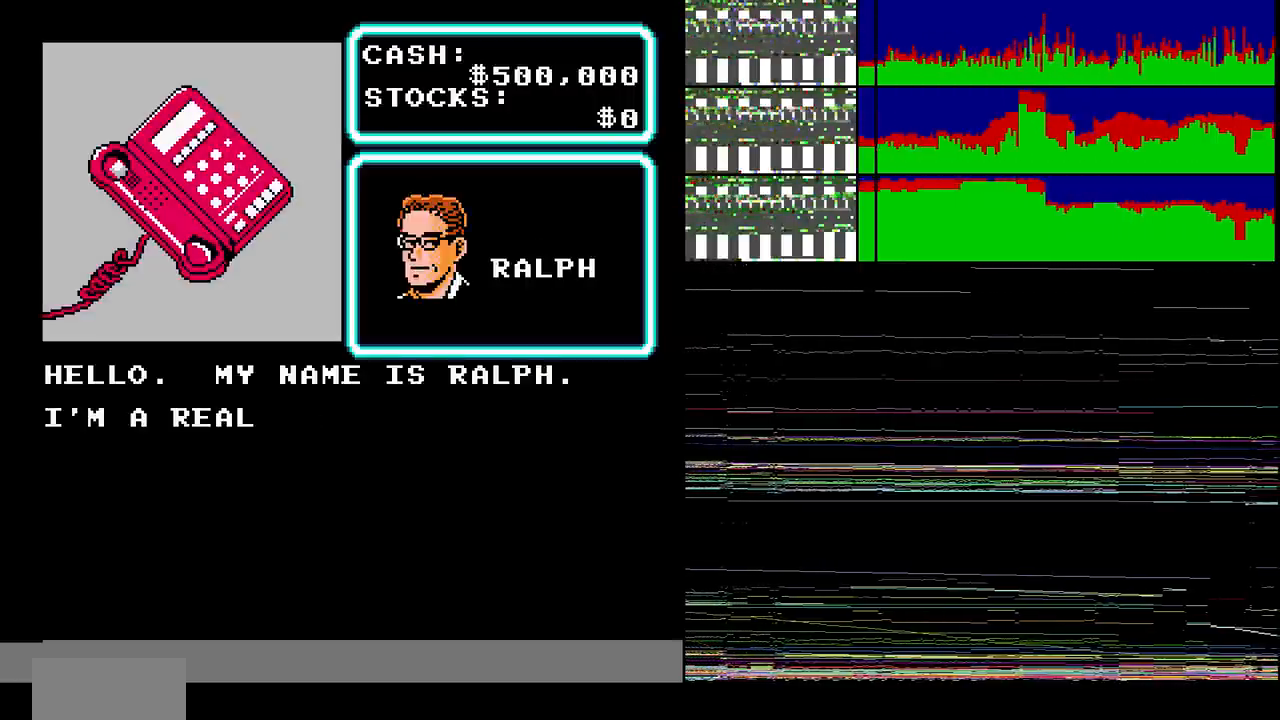
{"buttons": ["A"], "events": [[33, "A", "up"], [234, "A", "down"]]}